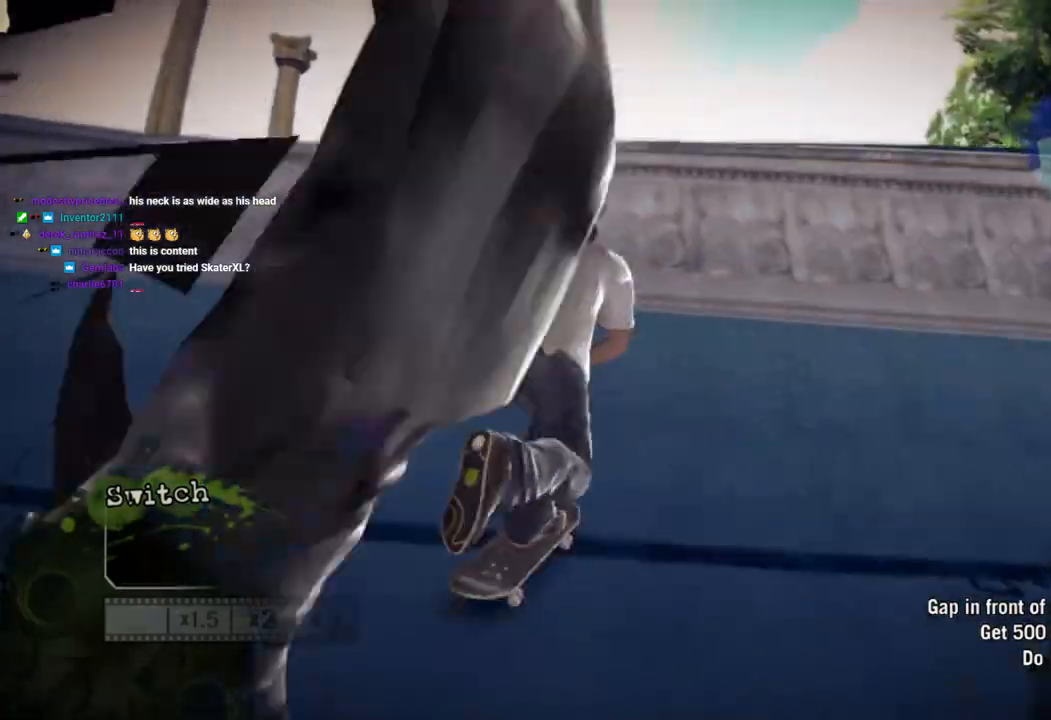
Gameplay with a controller (PlayStation layout); each line is a JSON object with the inputs held at the frame after it (dt_ms = milliseconds from this image to that frame). "events" lists button and stick changes between this image and that frame as [ms after this image, input, new state], when the widget could be followed in between.
{"dt_ms": 500, "buttons": [], "left_stick": "up", "right_stick": "up", "events": [[17, "left_stick", "center"], [83, "CROSS", "up"], [267, "left_stick", "up"], [500, "right_stick", "up"]]}
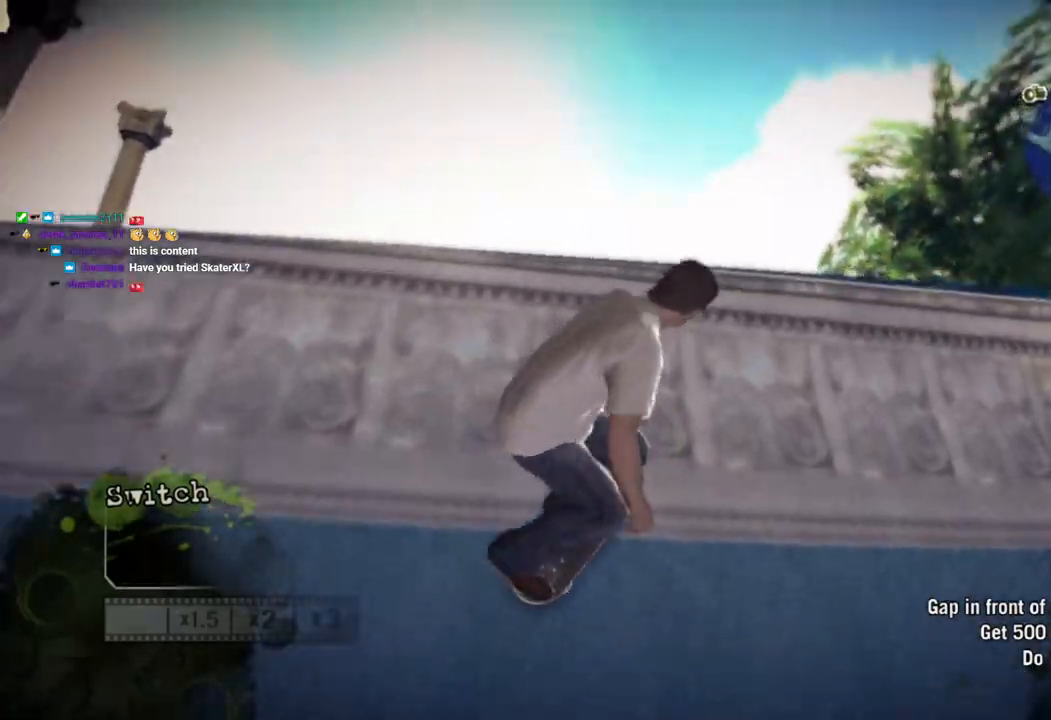
{"dt_ms": 500, "buttons": [], "left_stick": "center", "right_stick": "center", "events": [[117, "right_stick", "center"], [467, "left_stick", "center"]]}
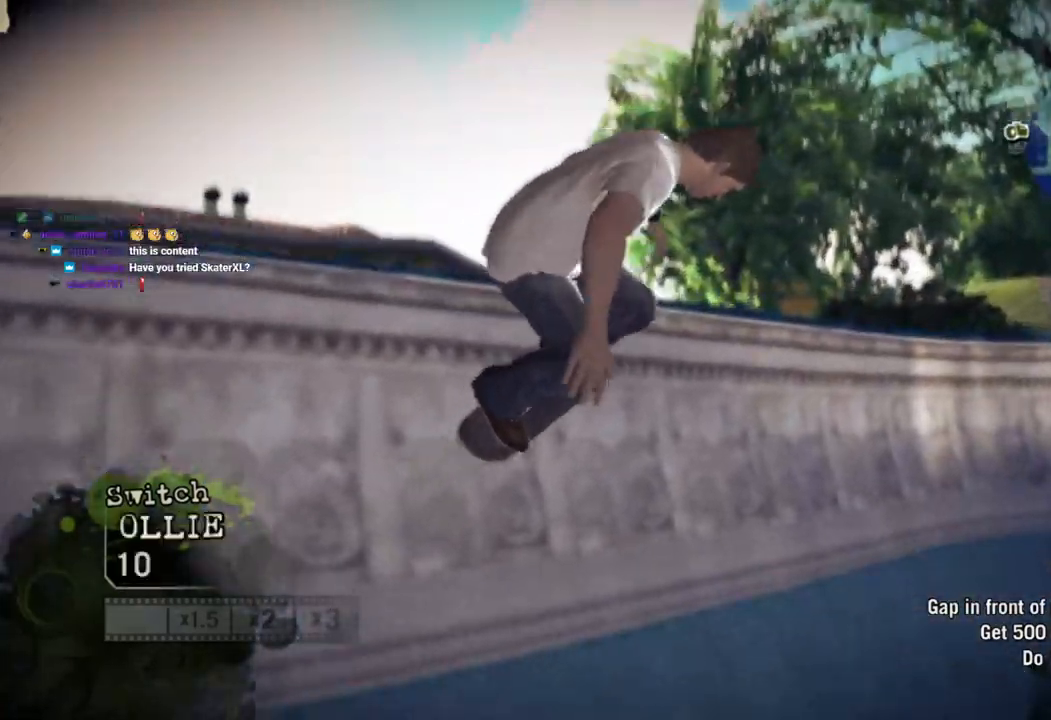
{"dt_ms": 500, "buttons": [], "left_stick": "right", "right_stick": "center", "events": [[217, "left_stick", "left"], [333, "left_stick", "center"], [500, "left_stick", "right"]]}
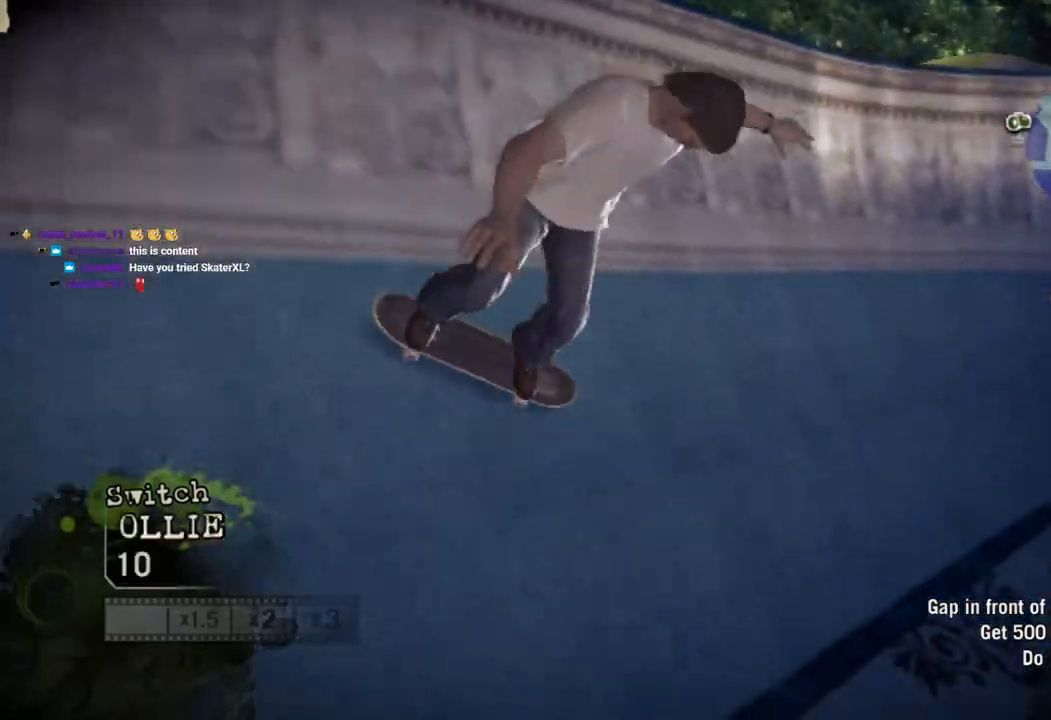
{"dt_ms": 500, "buttons": ["CROSS"], "left_stick": "center", "right_stick": "center", "events": [[100, "CROSS", "down"], [283, "left_stick", "center"]]}
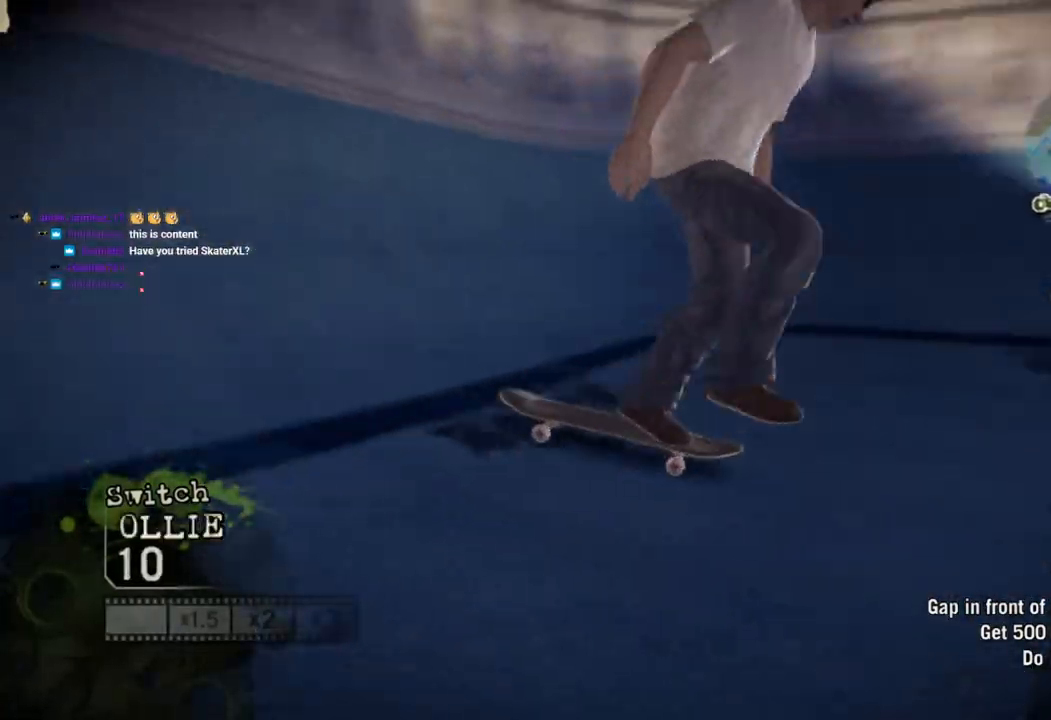
{"dt_ms": 500, "buttons": [], "left_stick": "right", "right_stick": "center", "events": [[67, "left_stick", "right"], [250, "left_stick", "center"], [483, "left_stick", "right"], [500, "CROSS", "up"]]}
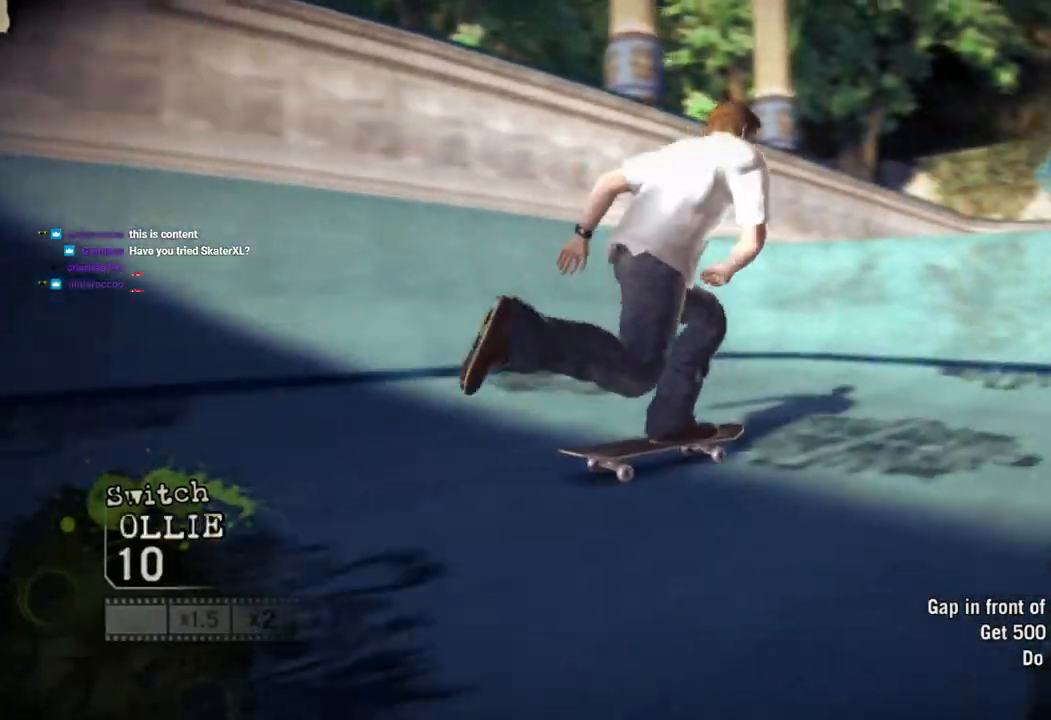
{"dt_ms": 500, "buttons": [], "left_stick": "center", "right_stick": "up-right", "events": [[133, "right_stick", "up-right"], [150, "left_stick", "center"], [267, "left_stick", "left"], [433, "left_stick", "center"]]}
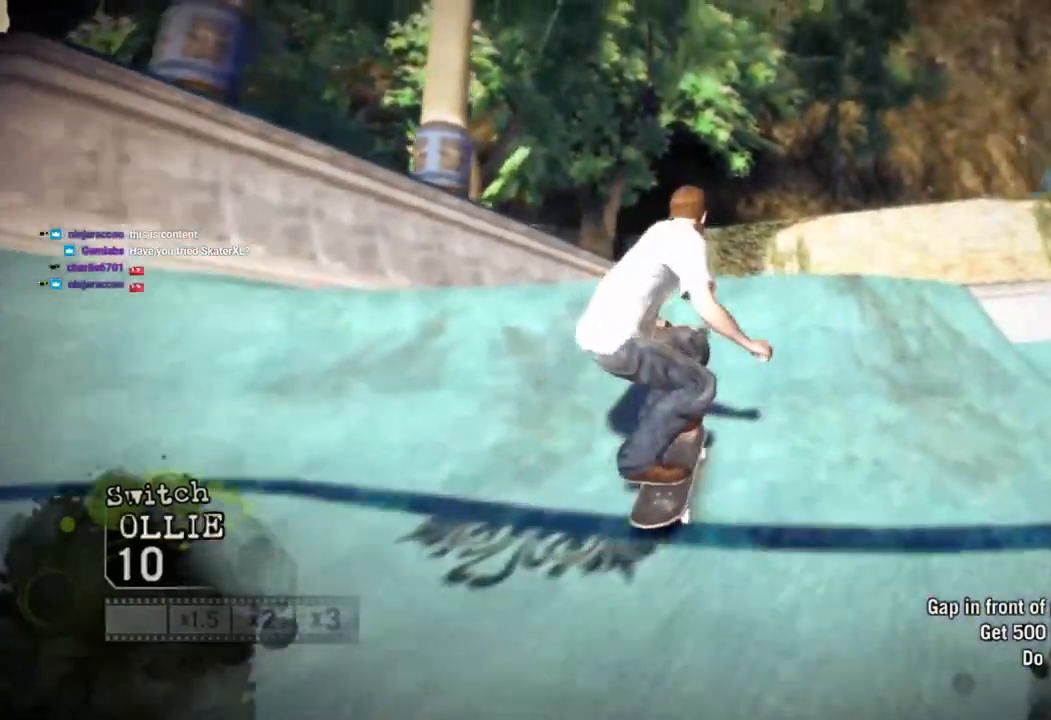
{"dt_ms": 500, "buttons": ["R2"], "left_stick": "left", "right_stick": "center", "events": [[50, "right_stick", "down-left"], [117, "left_stick", "left"], [217, "right_stick", "center"], [300, "R2", "down"]]}
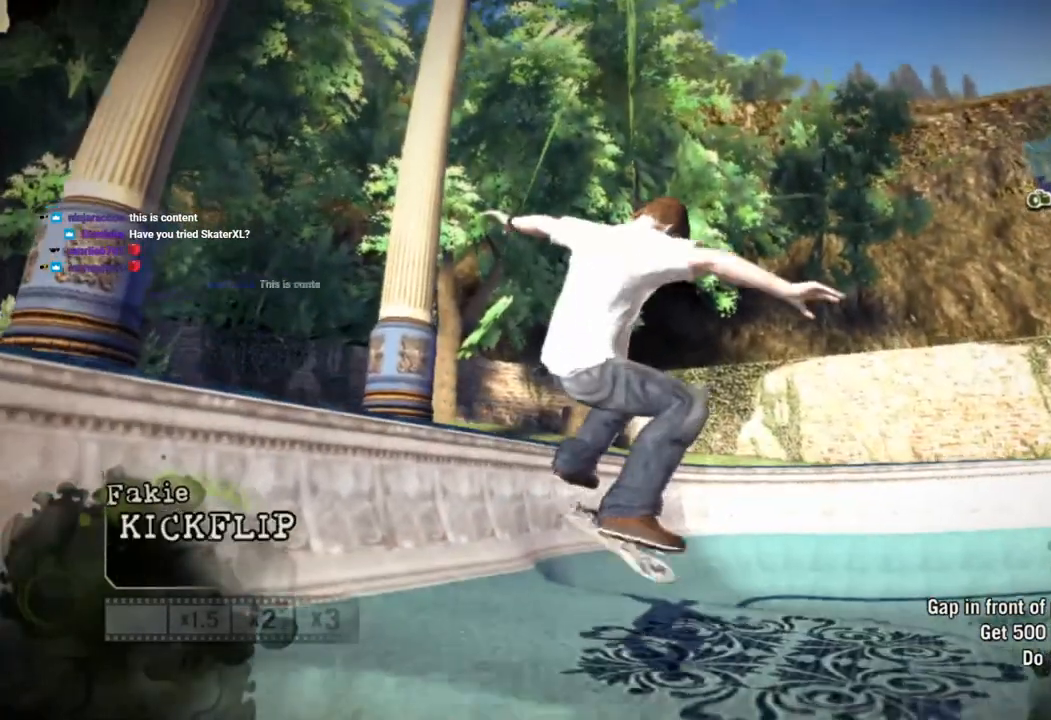
{"dt_ms": 500, "buttons": ["R2"], "left_stick": "left", "right_stick": "center", "events": []}
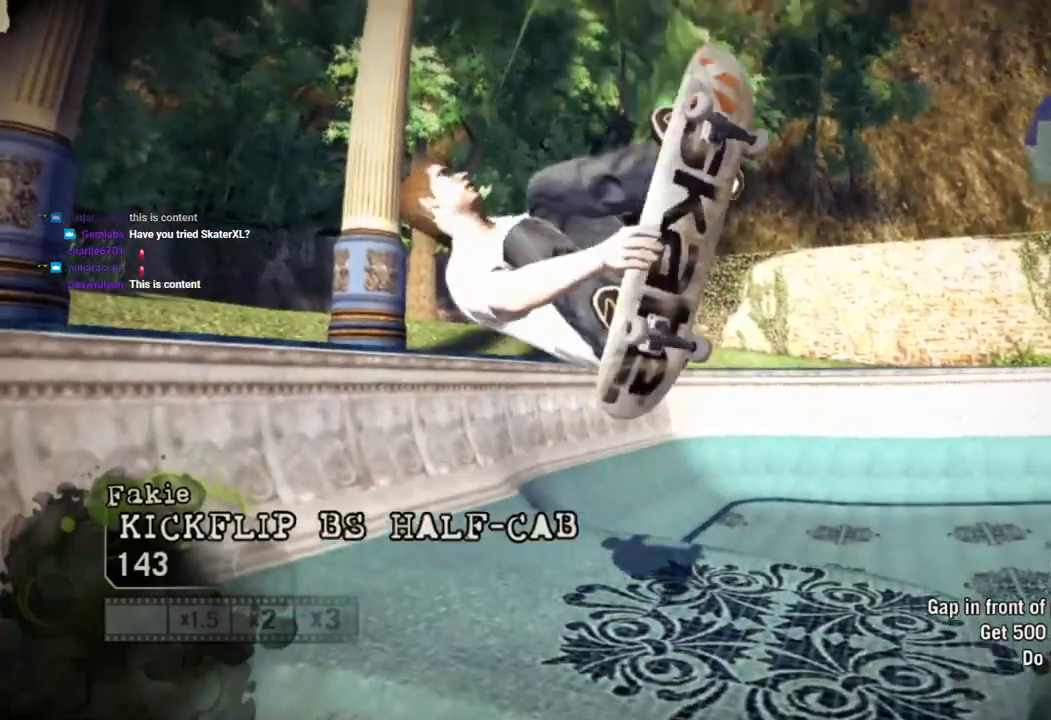
{"dt_ms": 500, "buttons": [], "left_stick": "left", "right_stick": "center", "events": [[217, "R2", "up"]]}
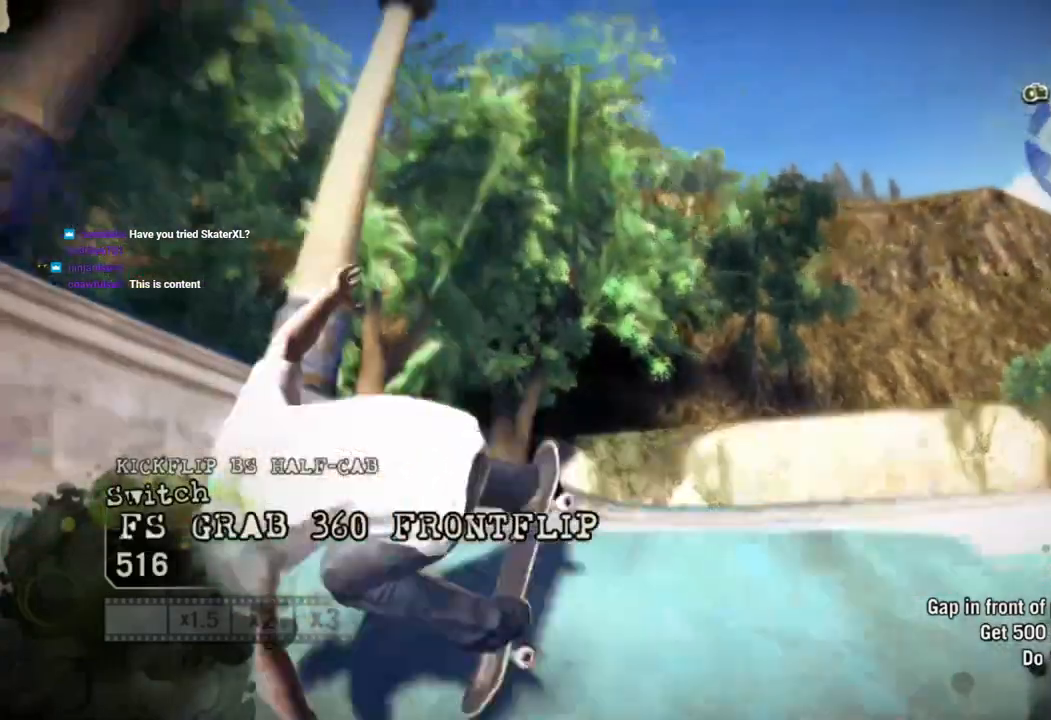
{"dt_ms": 500, "buttons": [], "left_stick": "center", "right_stick": "center", "events": [[33, "left_stick", "center"]]}
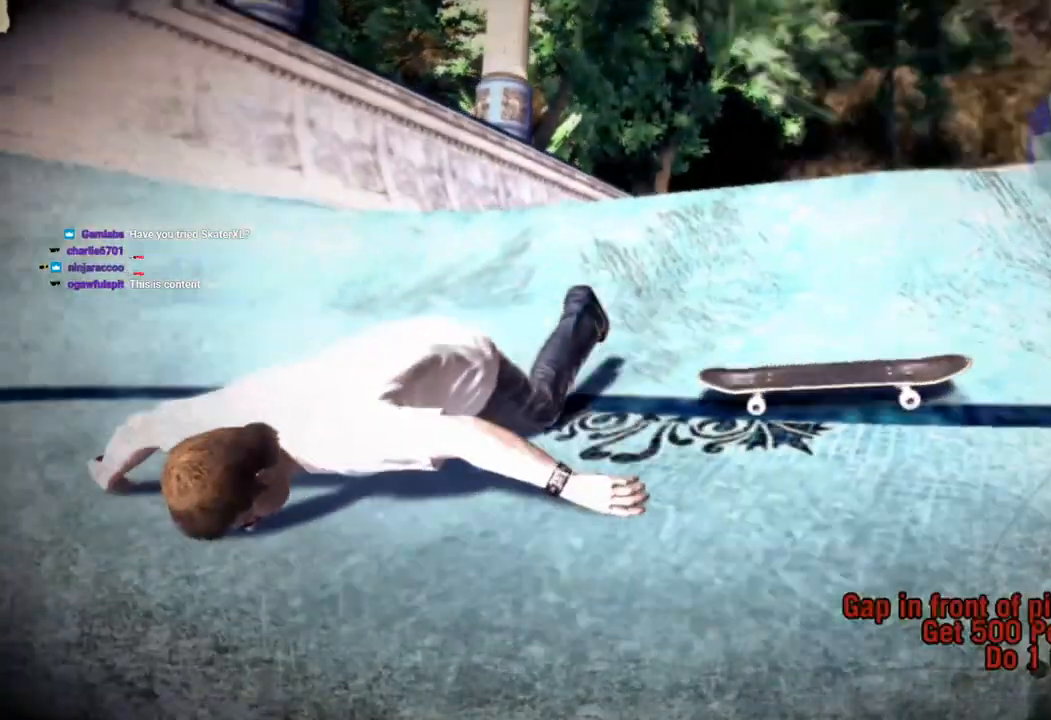
{"dt_ms": 500, "buttons": [], "left_stick": "center", "right_stick": "center", "events": [[317, "CROSS", "down"], [450, "CROSS", "up"]]}
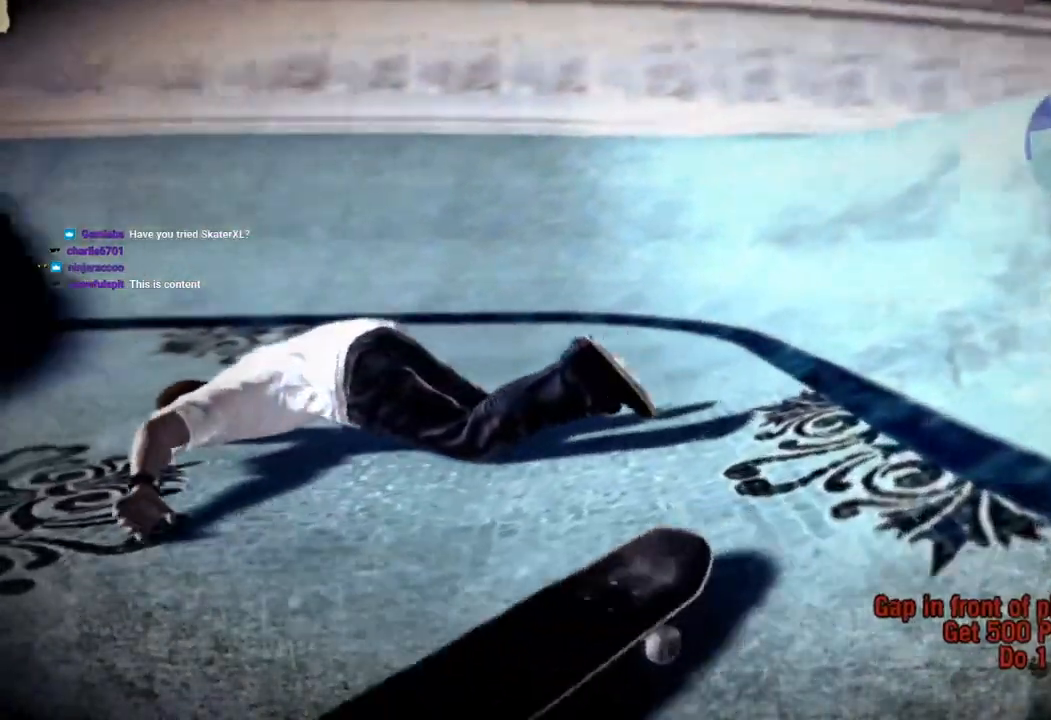
{"dt_ms": 500, "buttons": [], "left_stick": "center", "right_stick": "center", "events": [[17, "CROSS", "down"], [133, "CROSS", "up"]]}
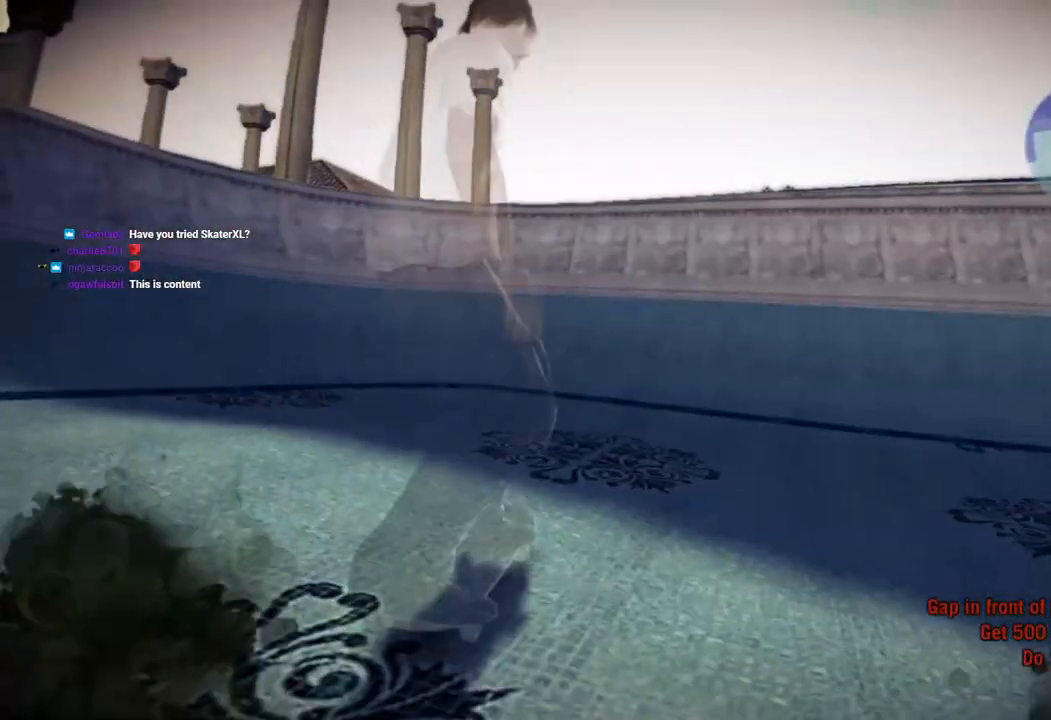
{"dt_ms": 500, "buttons": ["SQUARE"], "left_stick": "left", "right_stick": "center", "events": [[200, "SQUARE", "down"], [267, "left_stick", "left"]]}
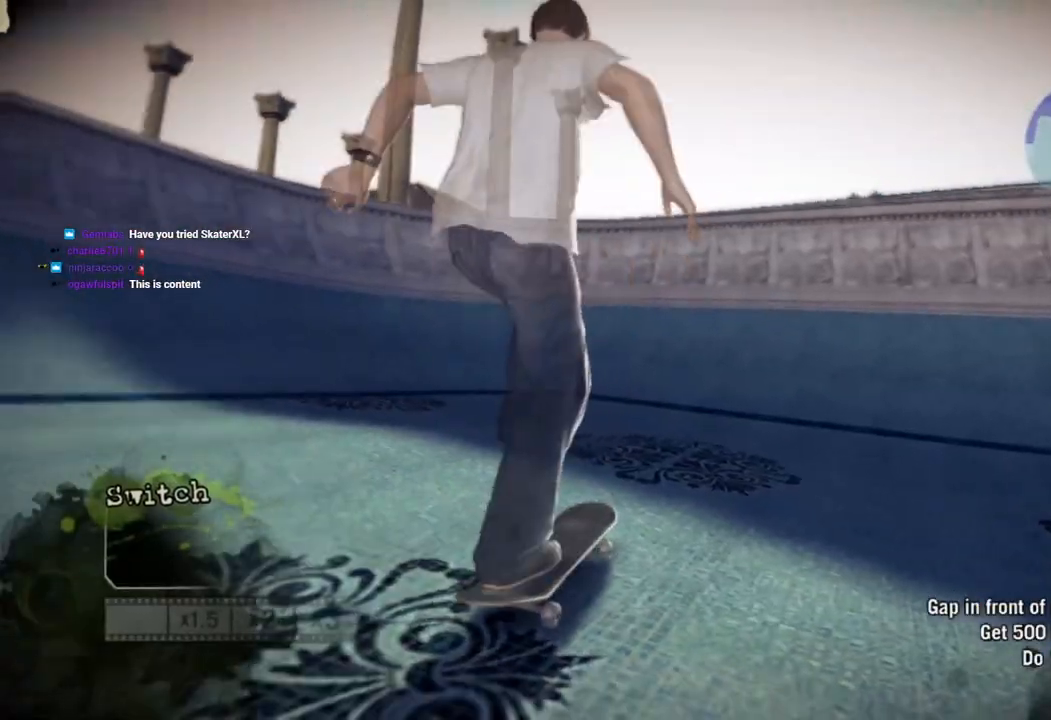
{"dt_ms": 500, "buttons": ["CROSS"], "left_stick": "left", "right_stick": "center", "events": [[383, "SQUARE", "up"], [450, "CROSS", "down"]]}
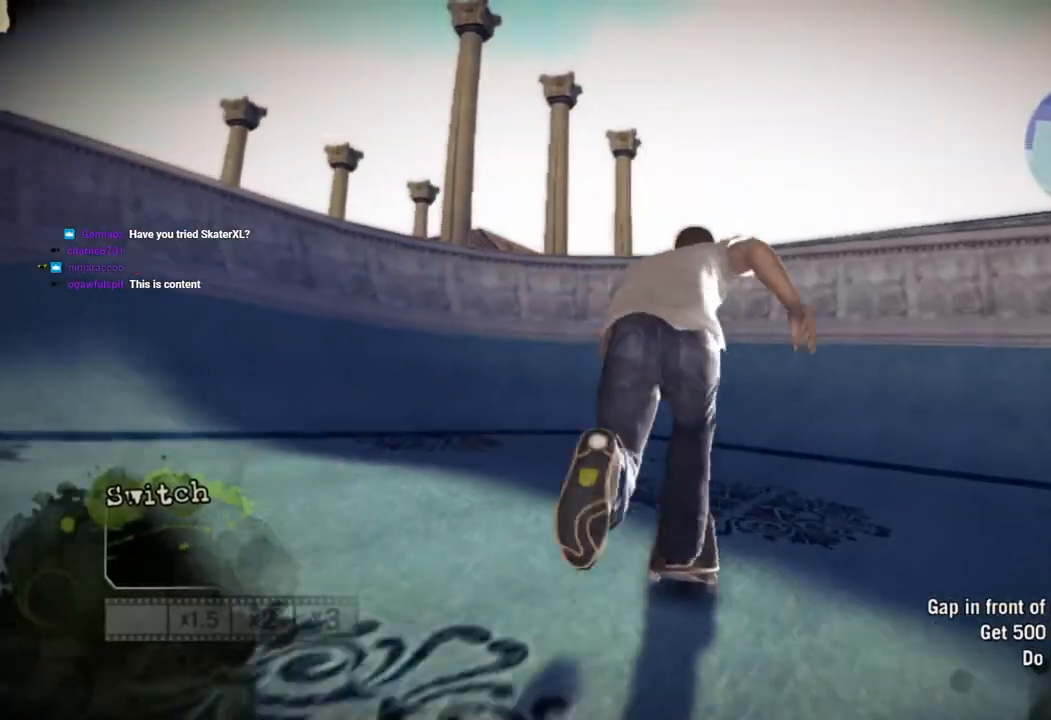
{"dt_ms": 500, "buttons": ["CROSS"], "left_stick": "center", "right_stick": "center", "events": [[383, "left_stick", "center"]]}
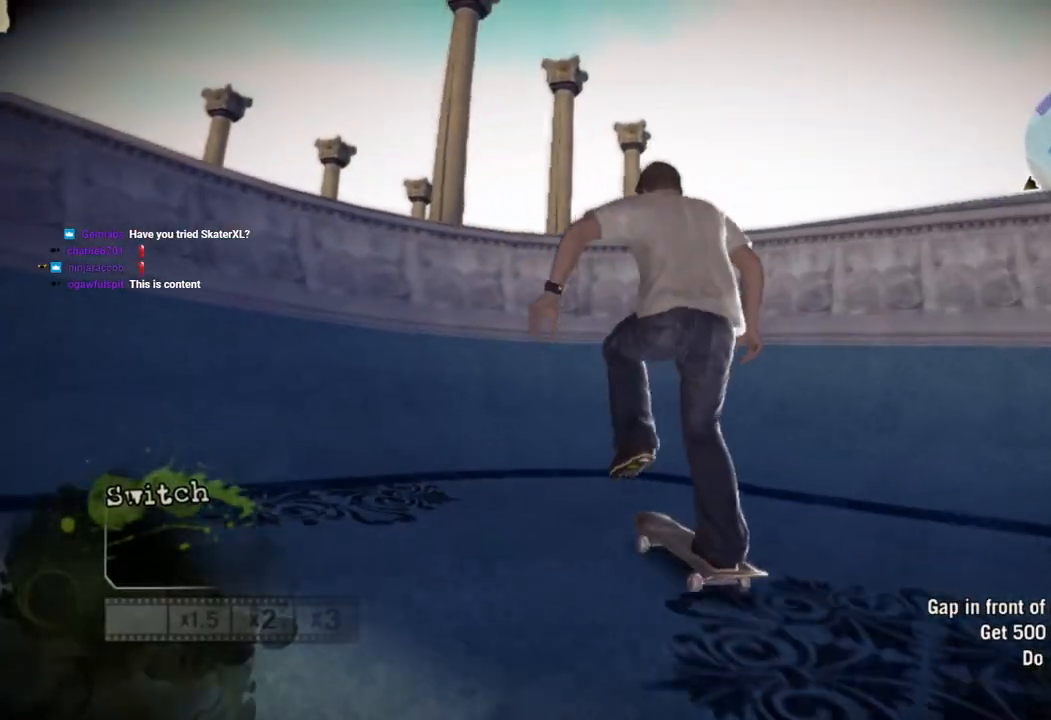
{"dt_ms": 500, "buttons": ["CROSS"], "left_stick": "center", "right_stick": "center", "events": []}
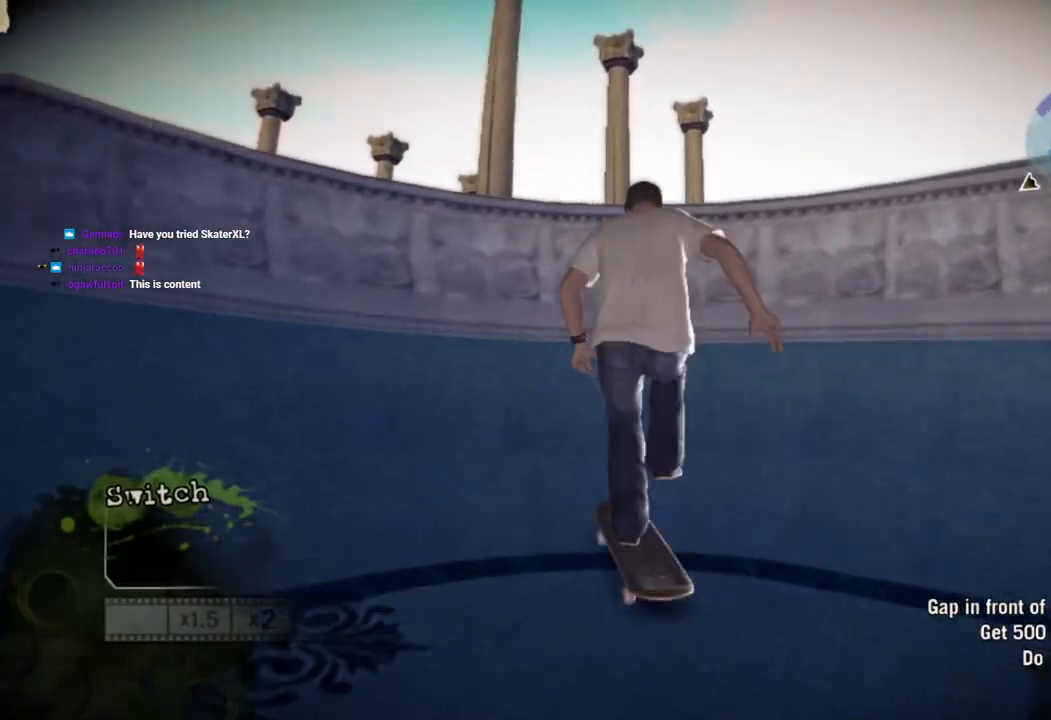
{"dt_ms": 500, "buttons": ["CROSS"], "left_stick": "up", "right_stick": "center", "events": [[183, "left_stick", "up"]]}
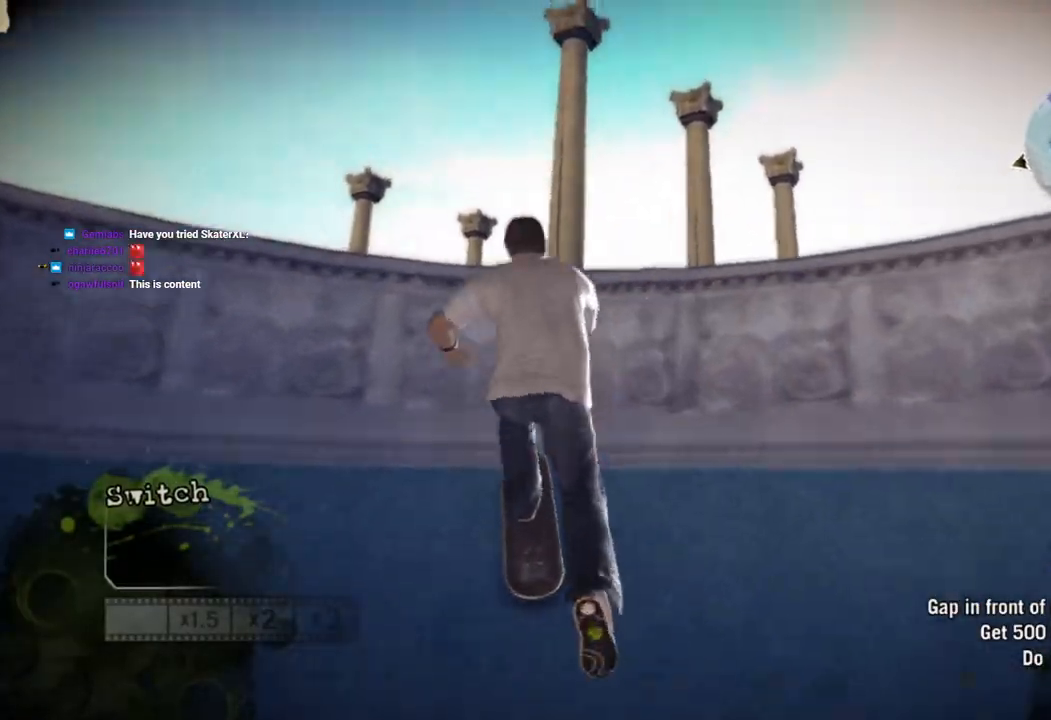
{"dt_ms": 500, "buttons": [], "left_stick": "up", "right_stick": "center", "events": [[100, "CROSS", "up"], [150, "right_stick", "up"], [300, "right_stick", "center"]]}
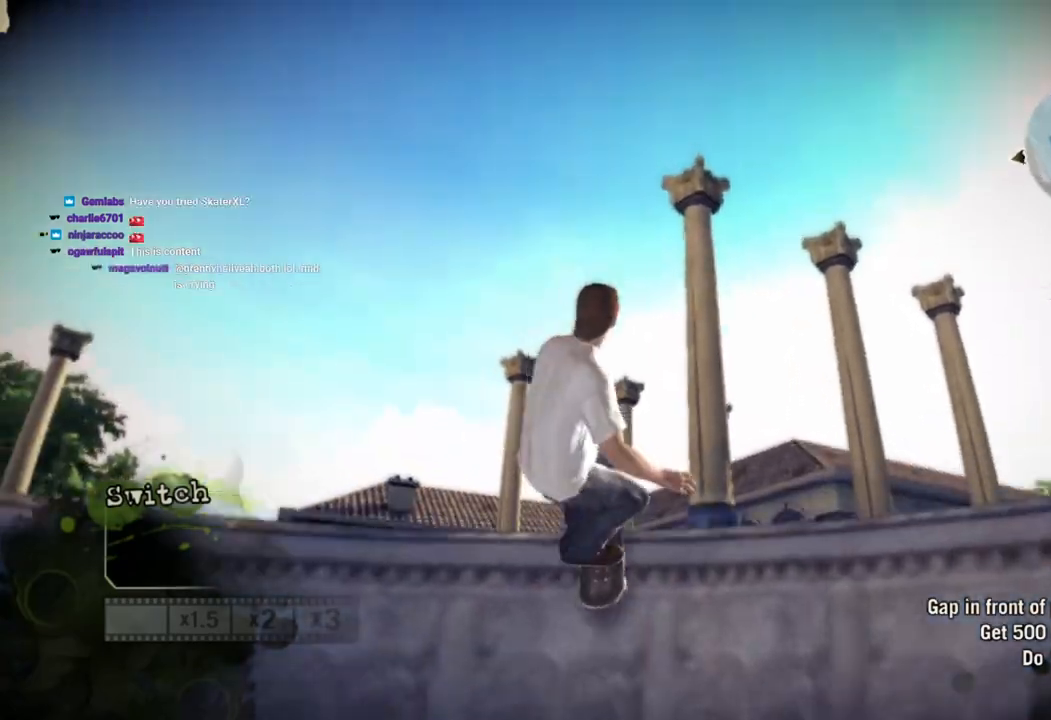
{"dt_ms": 500, "buttons": [], "left_stick": "up", "right_stick": "center", "events": []}
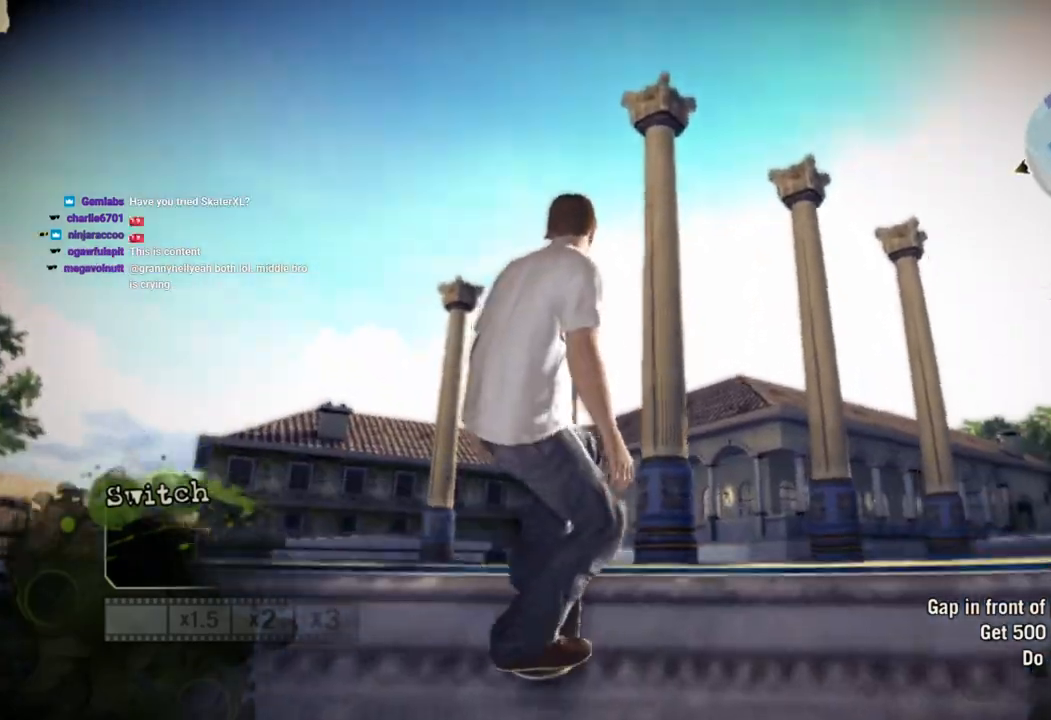
{"dt_ms": 500, "buttons": ["DPAD_UP"], "left_stick": "center", "right_stick": "center", "events": [[317, "left_stick", "center"], [500, "DPAD_UP", "down"]]}
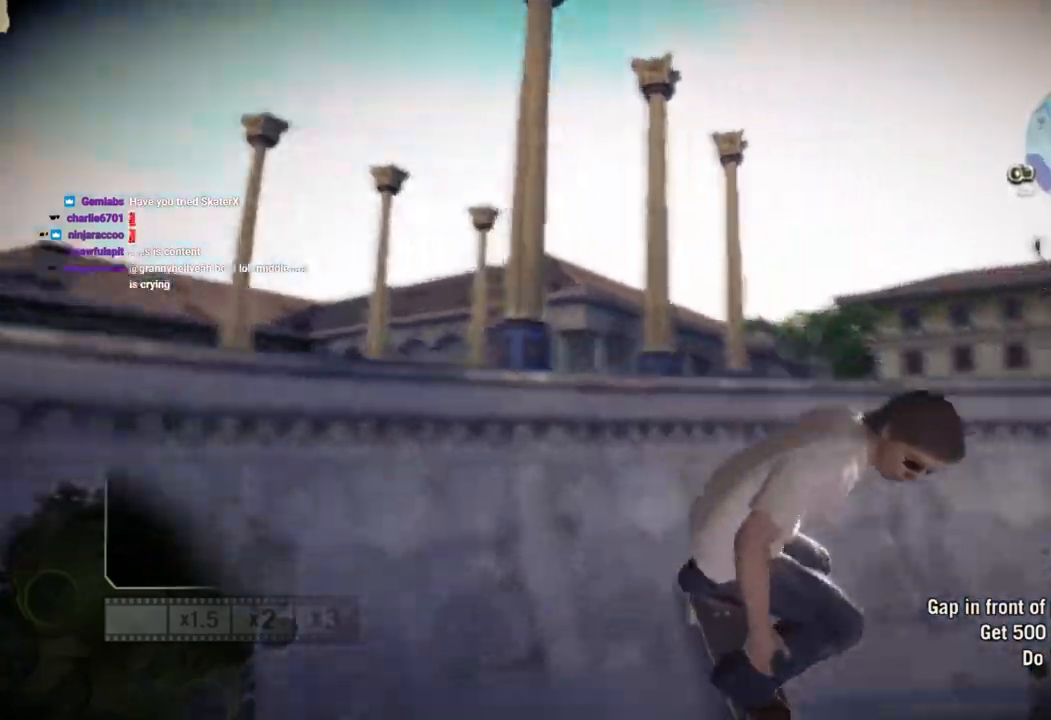
{"dt_ms": 500, "buttons": ["DPAD_UP"], "left_stick": "center", "right_stick": "center", "events": []}
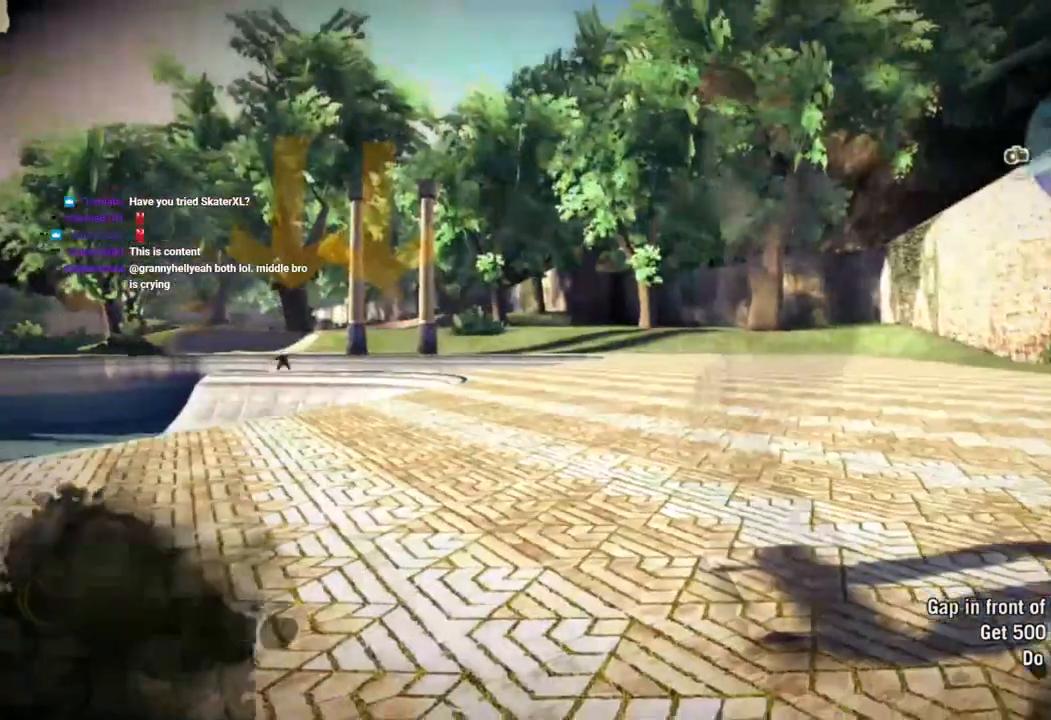
{"dt_ms": 500, "buttons": ["CROSS"], "left_stick": "center", "right_stick": "center", "events": [[117, "DPAD_UP", "up"], [267, "CROSS", "down"]]}
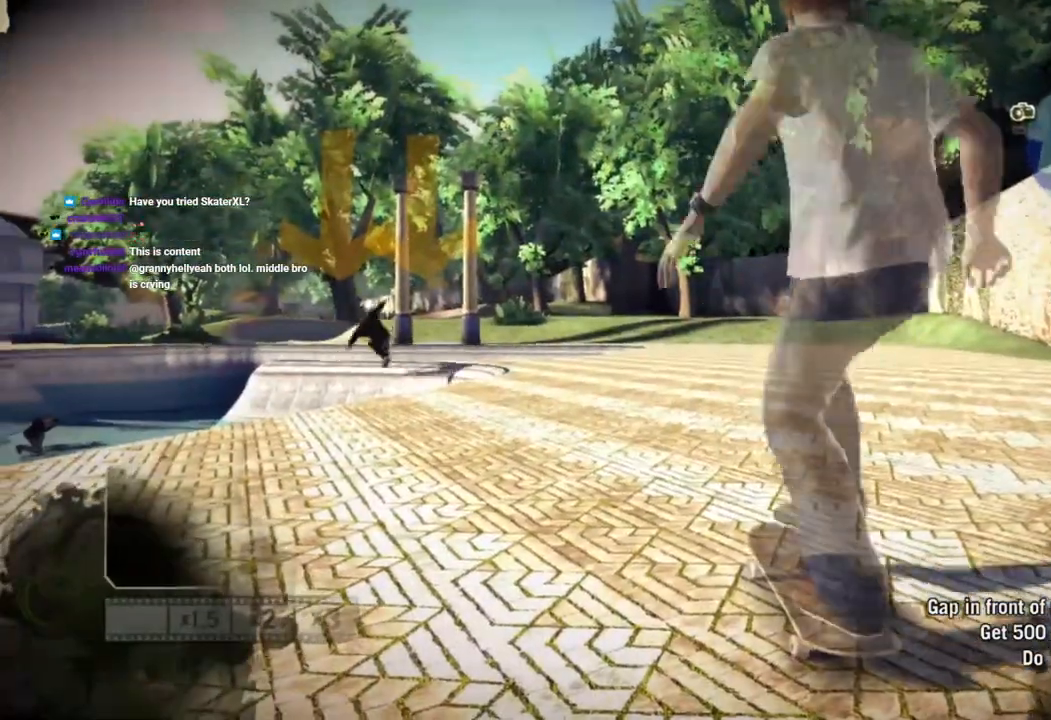
{"dt_ms": 500, "buttons": ["CROSS"], "left_stick": "center", "right_stick": "center", "events": [[17, "left_stick", "left"], [183, "left_stick", "center"], [367, "left_stick", "left"], [467, "left_stick", "center"]]}
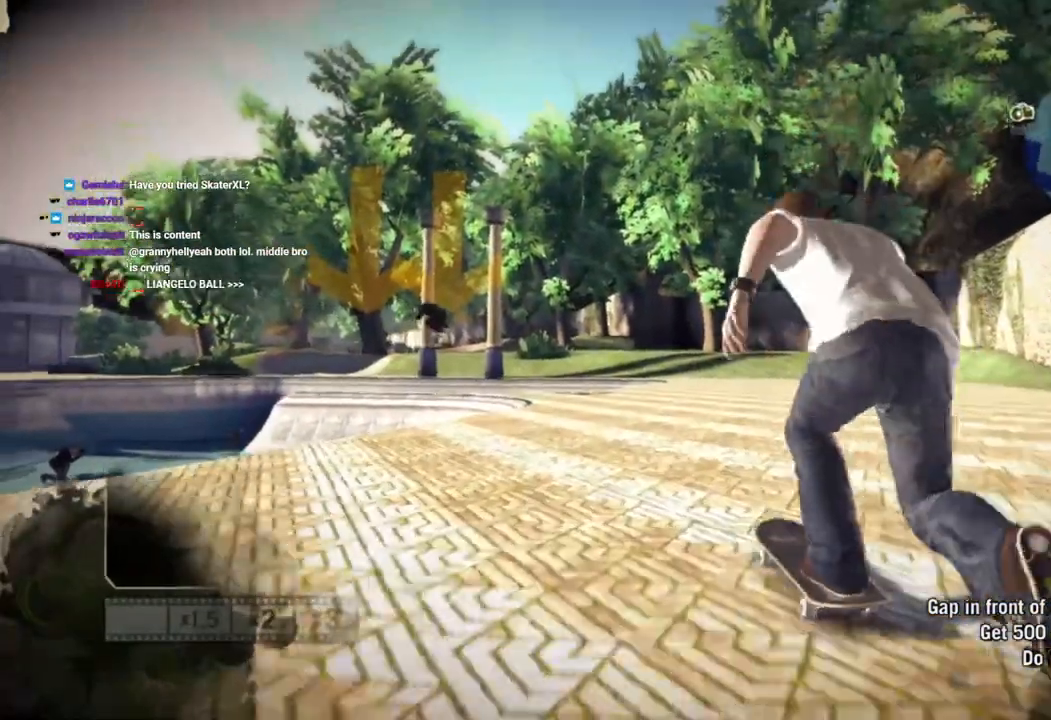
{"dt_ms": 1000, "buttons": [], "left_stick": "center", "right_stick": "center"}
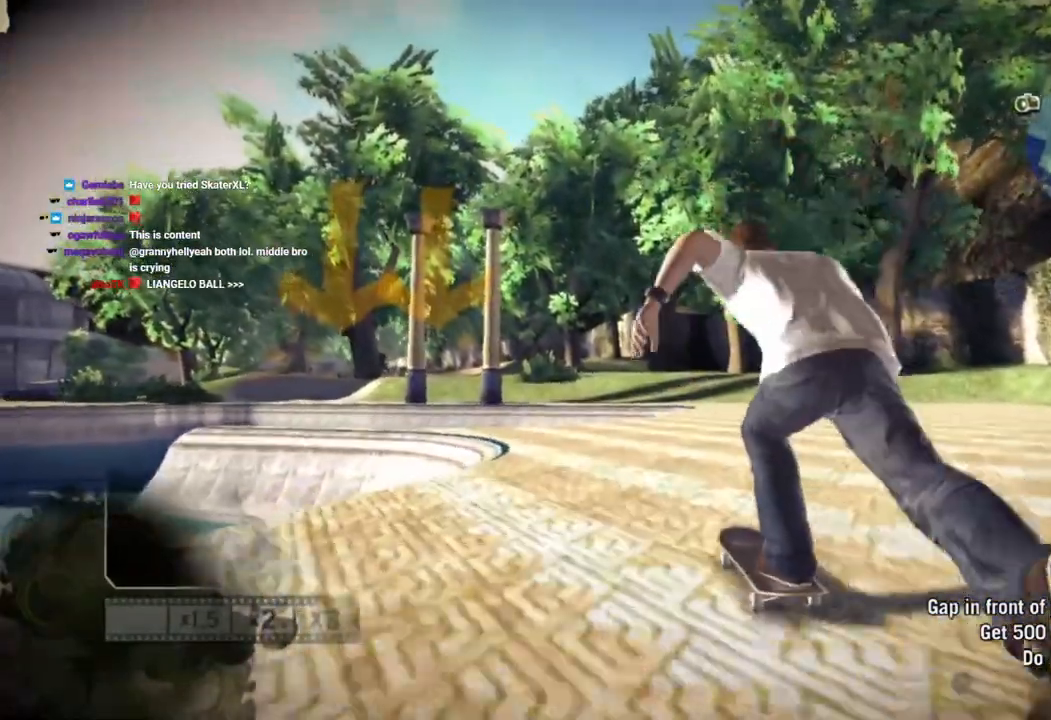
{"dt_ms": 500, "buttons": [], "left_stick": "center", "right_stick": "center", "events": [[167, "left_stick", "right"], [267, "left_stick", "center"]]}
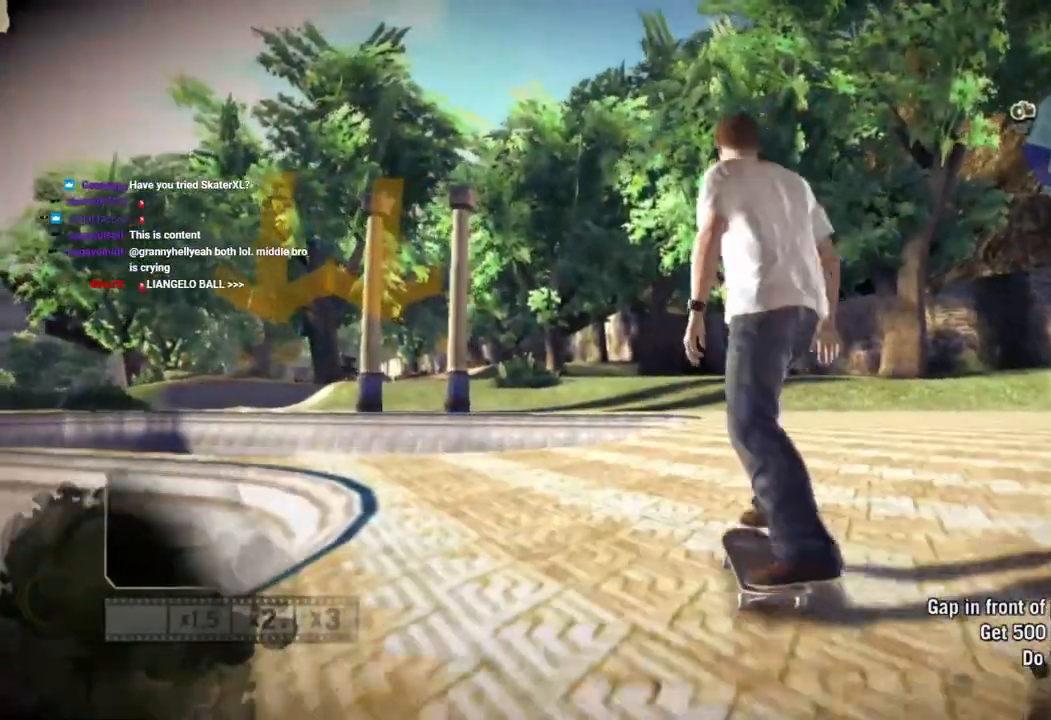
{"dt_ms": 500, "buttons": [], "left_stick": "up-left", "right_stick": "center", "events": [[33, "right_stick", "down"], [133, "left_stick", "left"], [167, "right_stick", "up"], [200, "left_stick", "center"], [283, "right_stick", "center"], [467, "left_stick", "up-left"]]}
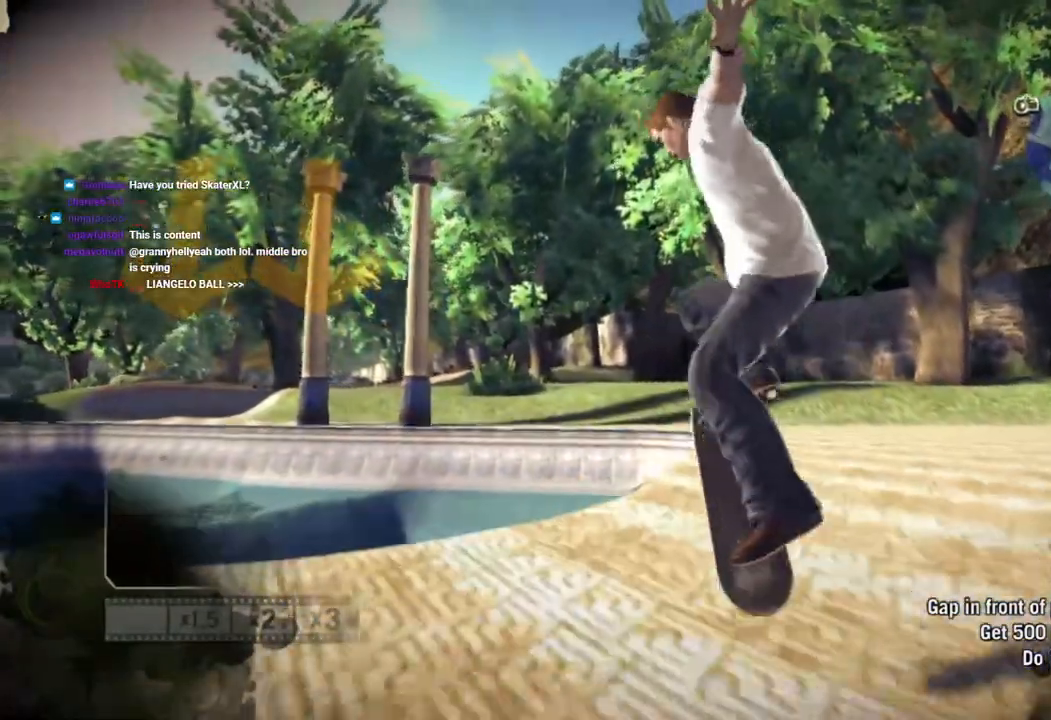
{"dt_ms": 500, "buttons": [], "left_stick": "center", "right_stick": "center"}
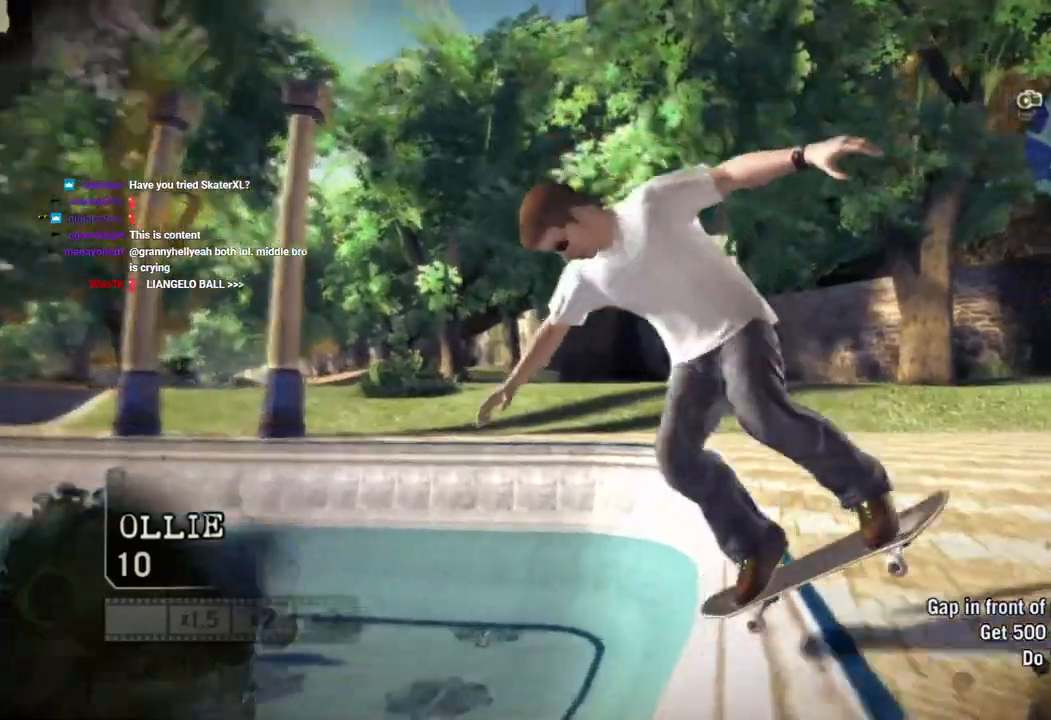
{"dt_ms": 500, "buttons": [], "left_stick": "center", "right_stick": "center", "events": []}